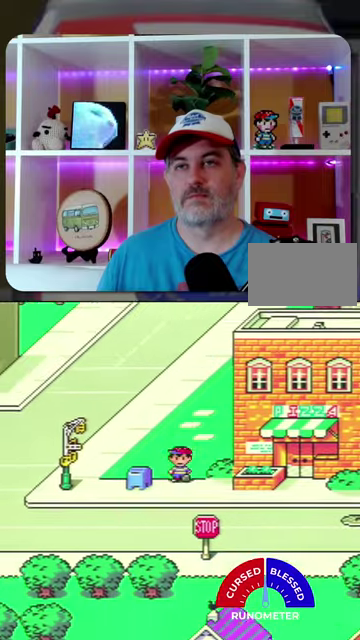
Gameplay with a controller (Nintendo layout); each line is a JSON object with the inputs held at the frame after it. "events" lists button and stick changes between this image and that frame as [ms after this image, input, new state], when the widget could be followed in between. Not read: L1 L3 R1 R3.
{"buttons": ["DPAD_RIGHT"], "events": [[67, "DPAD_RIGHT", "down"], [467, "DPAD_DOWN", "up"]]}
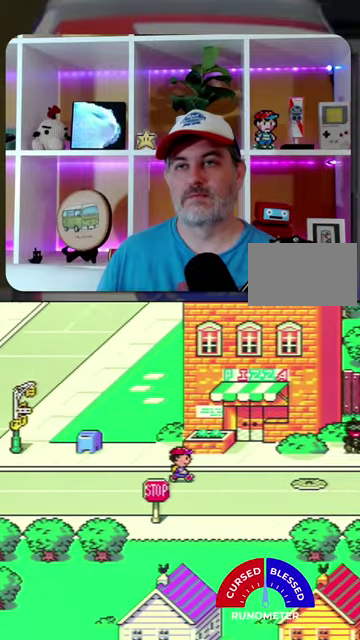
{"buttons": ["DPAD_RIGHT"], "events": []}
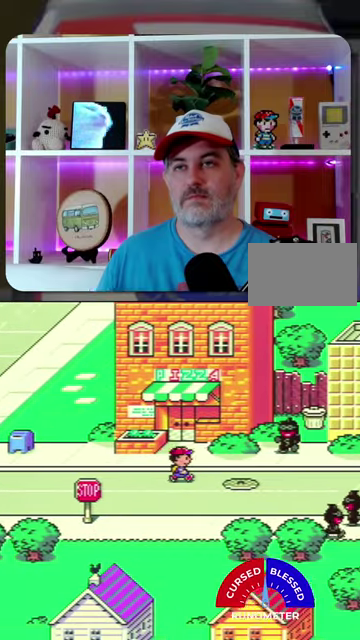
{"buttons": ["DPAD_RIGHT"], "events": []}
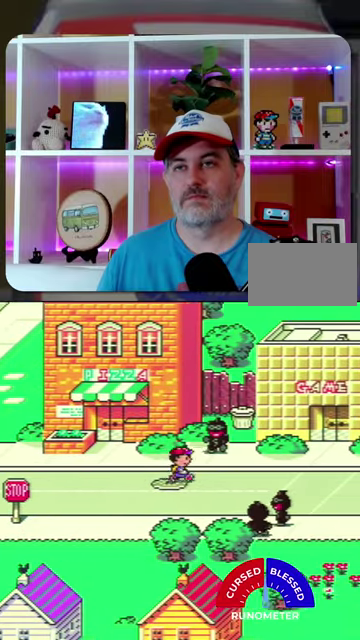
{"buttons": ["DPAD_RIGHT"], "events": []}
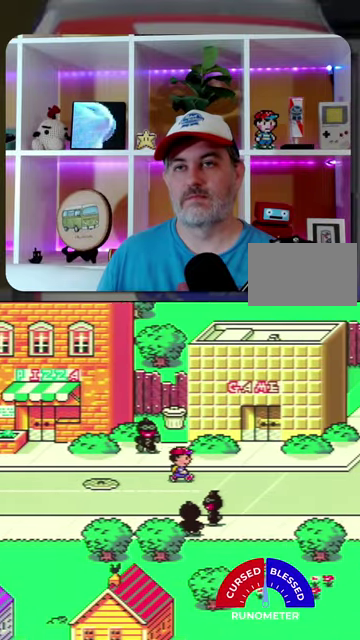
{"buttons": ["DPAD_DOWN"], "events": [[300, "DPAD_DOWN", "down"], [367, "DPAD_RIGHT", "up"]]}
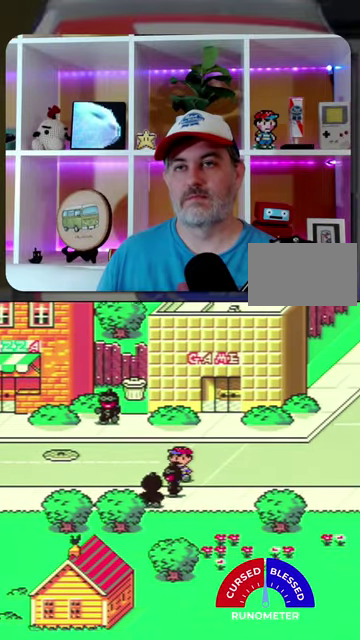
{"buttons": [], "events": [[200, "DPAD_DOWN", "up"], [233, "A", "down"], [333, "A", "up"]]}
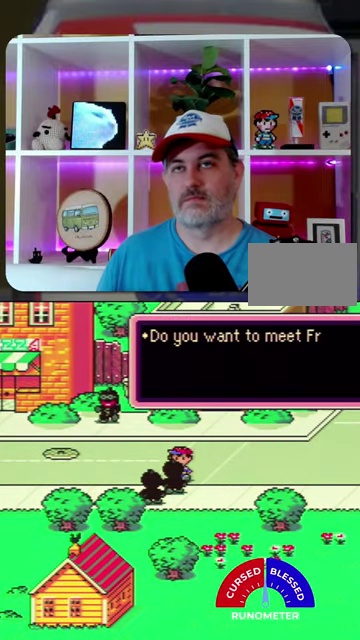
{"buttons": ["B"], "events": [[33, "A", "down"], [100, "A", "up"], [167, "SELECT", "down"], [333, "B", "down"], [333, "SELECT", "up"], [400, "B", "up"], [400, "SELECT", "down"], [467, "B", "down"], [467, "SELECT", "up"]]}
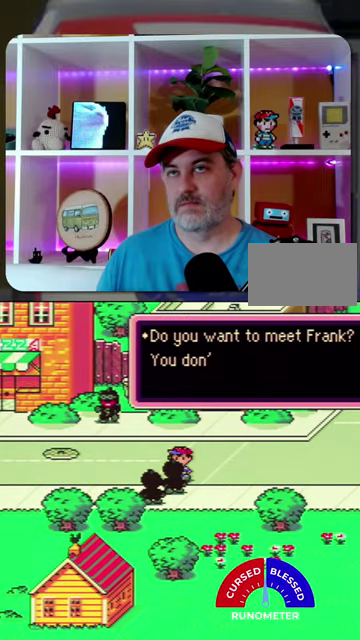
{"buttons": [], "events": [[67, "SELECT", "down"], [133, "SELECT", "up"], [200, "B", "up"], [233, "SELECT", "down"], [267, "B", "down"], [333, "SELECT", "up"], [400, "SELECT", "down"], [467, "B", "up"], [467, "SELECT", "up"]]}
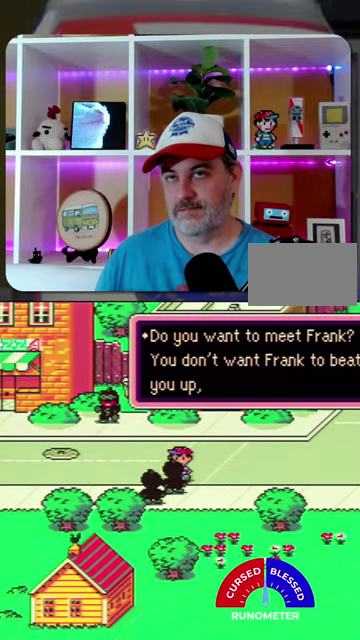
{"buttons": ["B"], "events": [[33, "SELECT", "down"], [67, "B", "down"], [133, "B", "up"], [133, "SELECT", "up"], [200, "B", "down"], [200, "SELECT", "down"], [267, "B", "up"], [267, "SELECT", "up"], [367, "B", "down"], [367, "SELECT", "down"], [433, "B", "up"], [433, "SELECT", "up"], [500, "B", "down"]]}
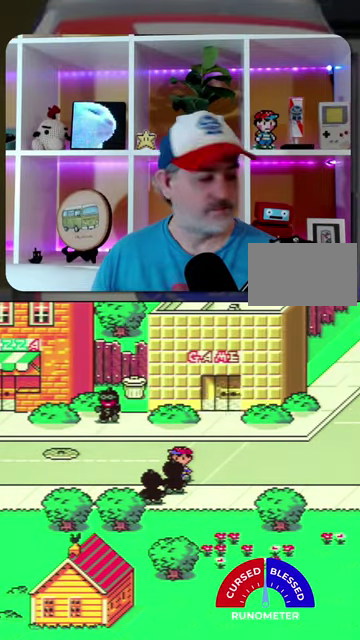
{"buttons": ["B"], "events": [[100, "B", "up"], [300, "B", "down"], [367, "B", "up"], [433, "B", "down"]]}
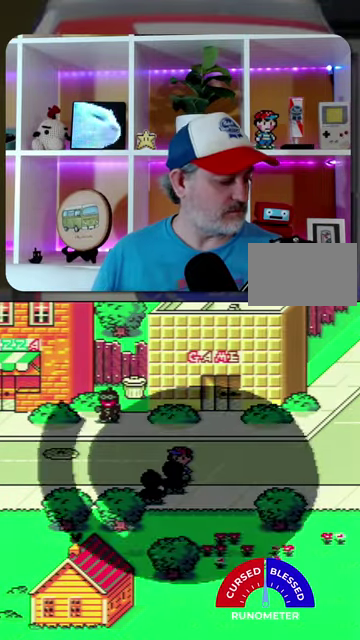
{"buttons": [], "events": [[33, "B", "up"]]}
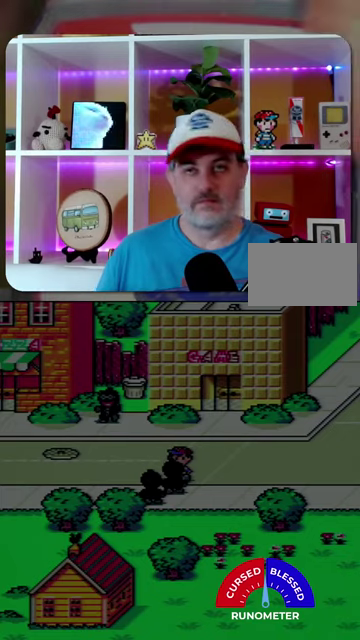
{"buttons": [], "events": [[267, "A", "down"], [367, "A", "up"]]}
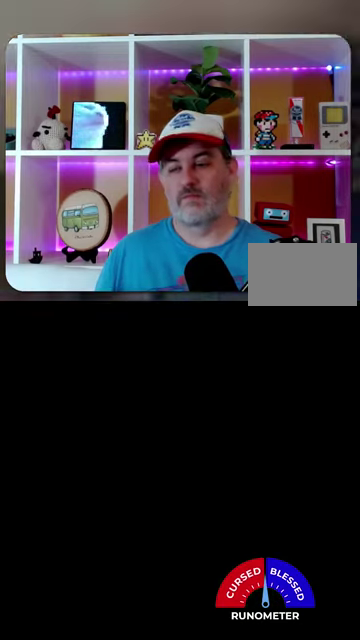
{"buttons": [], "events": [[100, "A", "down"], [167, "A", "up"], [267, "A", "down"], [333, "A", "up"], [400, "A", "down"], [467, "A", "up"]]}
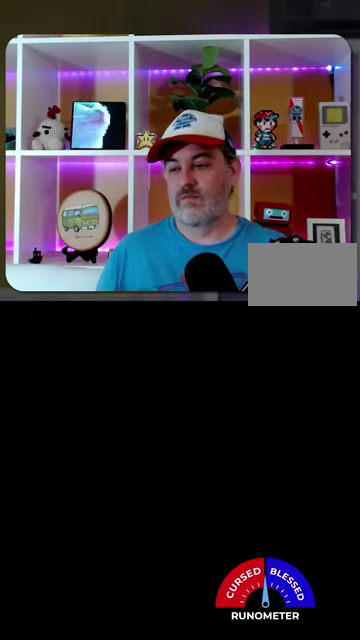
{"buttons": ["A"], "events": [[33, "A", "down"], [133, "A", "up"], [200, "A", "down"], [267, "A", "up"], [367, "A", "down"], [433, "A", "up"], [500, "A", "down"]]}
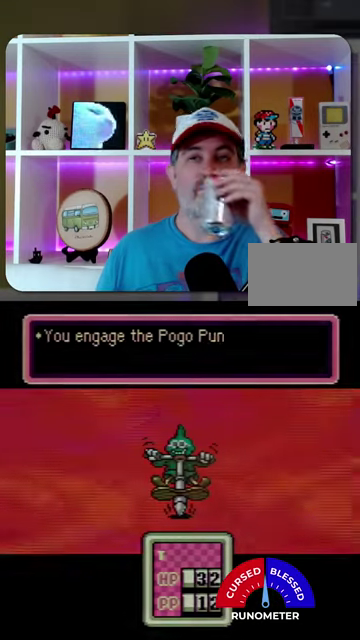
{"buttons": ["A"], "events": [[67, "A", "up"], [167, "A", "down"], [233, "A", "up"], [333, "A", "down"], [400, "A", "up"], [467, "A", "down"]]}
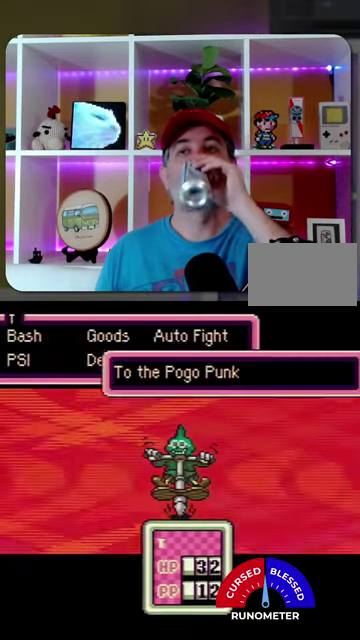
{"buttons": [], "events": [[33, "A", "up"], [100, "A", "down"], [200, "A", "up"]]}
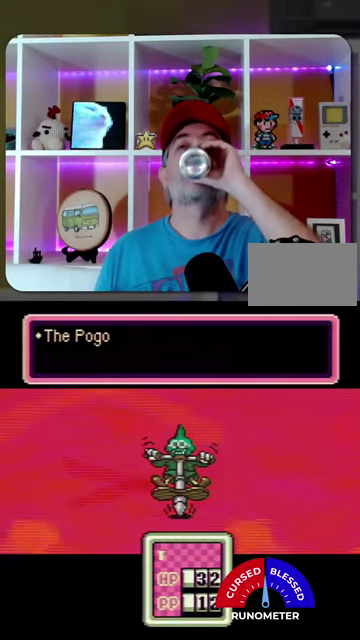
{"buttons": [], "events": [[67, "A", "down"], [133, "A", "up"], [233, "A", "down"], [300, "A", "up"]]}
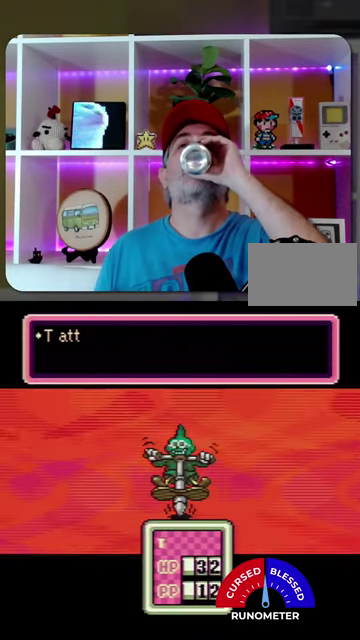
{"buttons": [], "events": [[33, "A", "down"], [100, "A", "up"], [333, "A", "down"], [433, "A", "up"]]}
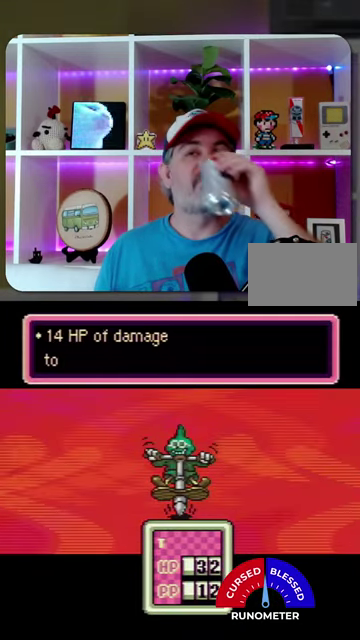
{"buttons": ["A"]}
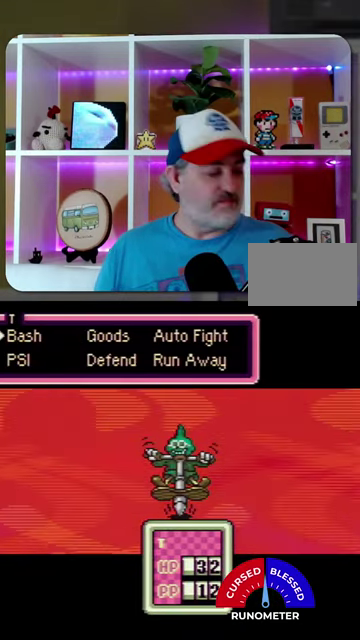
{"buttons": ["A"]}
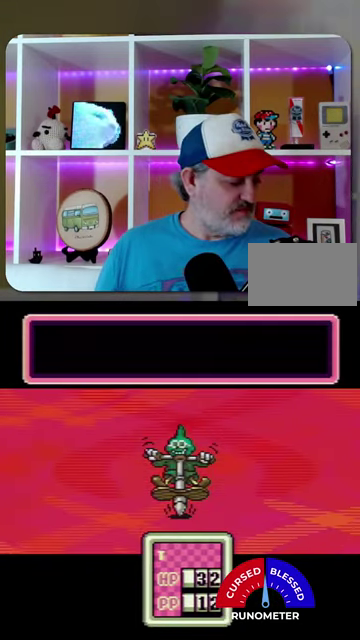
{"buttons": [], "events": [[33, "A", "up"], [100, "A", "down"], [200, "A", "up"], [267, "A", "down"], [333, "A", "up"], [433, "A", "down"], [500, "A", "up"]]}
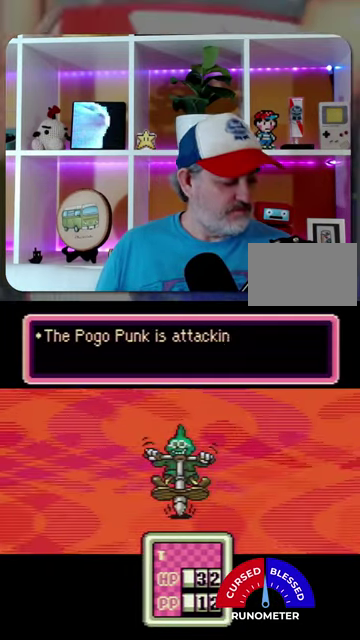
{"buttons": ["A"], "events": [[67, "A", "down"], [167, "A", "up"], [267, "A", "down"], [333, "A", "up"], [467, "A", "down"]]}
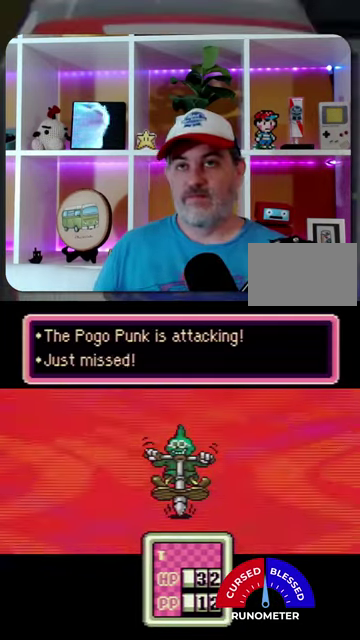
{"buttons": [], "events": [[33, "A", "up"], [100, "A", "down"], [200, "A", "up"], [433, "A", "down"], [500, "A", "up"]]}
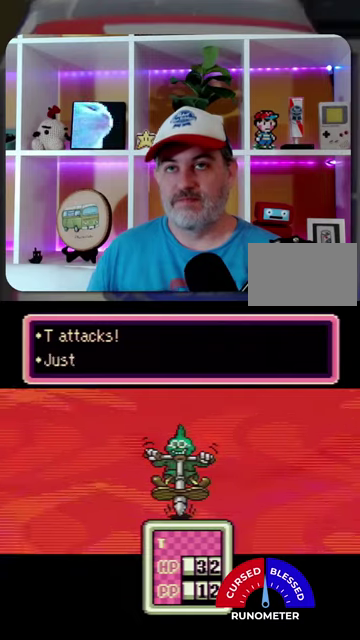
{"buttons": [], "events": [[67, "A", "down"], [133, "A", "up"], [233, "A", "down"], [300, "A", "up"], [367, "A", "down"], [433, "A", "up"]]}
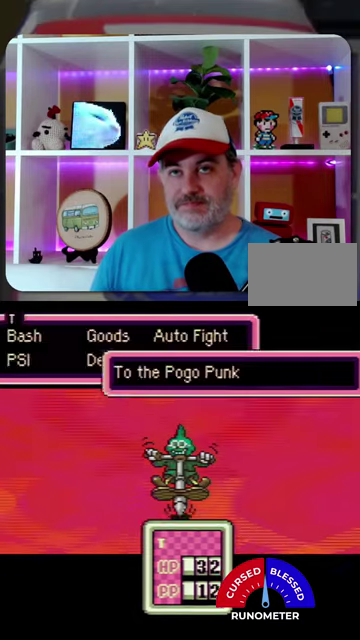
{"buttons": ["A"], "events": [[33, "A", "down"], [100, "A", "up"], [200, "A", "down"], [267, "A", "up"], [500, "A", "down"]]}
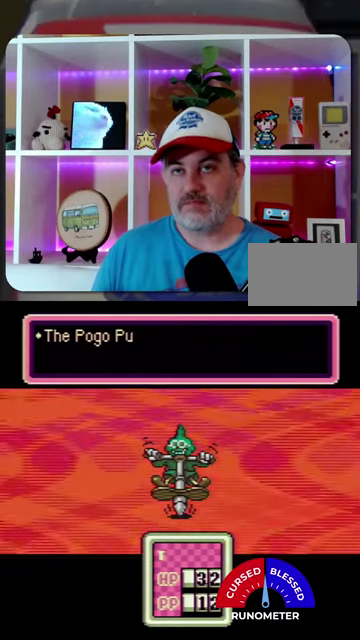
{"buttons": ["A"], "events": [[67, "A", "up"], [167, "A", "down"], [233, "A", "up"], [333, "A", "down"], [400, "A", "up"], [467, "A", "down"]]}
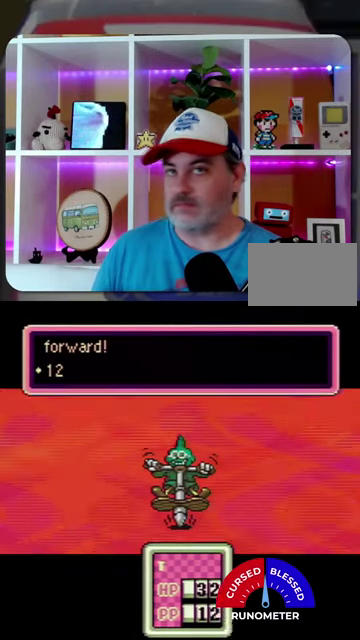
{"buttons": [], "events": [[33, "A", "up"], [133, "A", "down"], [200, "A", "up"]]}
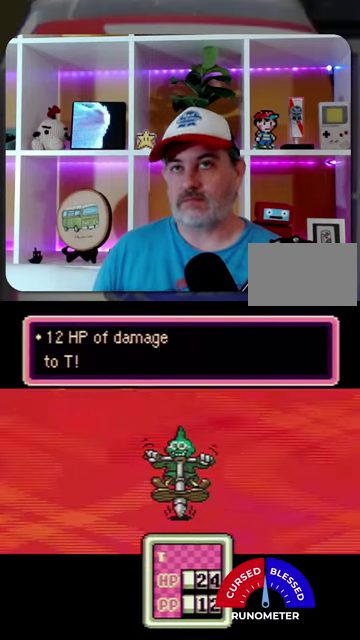
{"buttons": [], "events": [[233, "A", "down"], [333, "A", "up"]]}
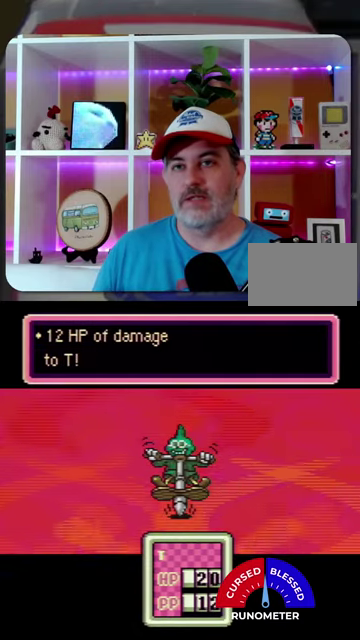
{"buttons": [], "events": [[100, "A", "down"], [167, "A", "up"], [233, "A", "down"], [300, "A", "up"]]}